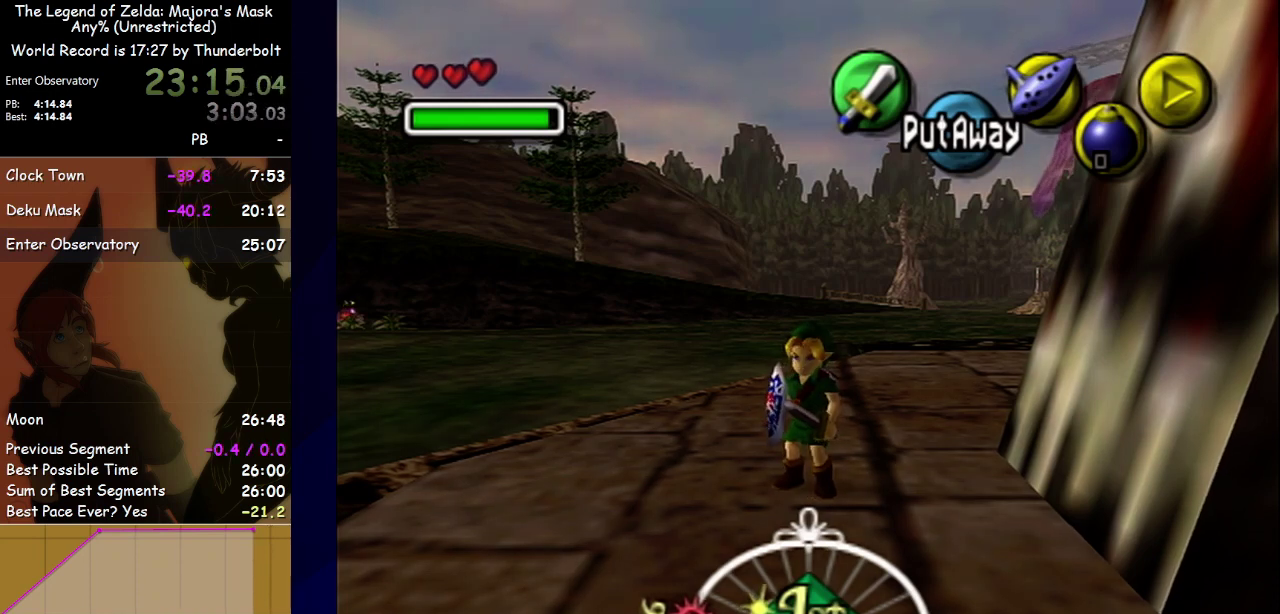
Gameplay with a controller; each line is a JSON object with the inputs held at the frame after it. "events" lists button and stick changes between this image and that frame as [ms after this image, input, new state], when the widget could be followed in between. Not read: L3 R3 right_stick.
{"buttons": [], "left_stick": "up", "events": [[433, "left_stick", "up"]]}
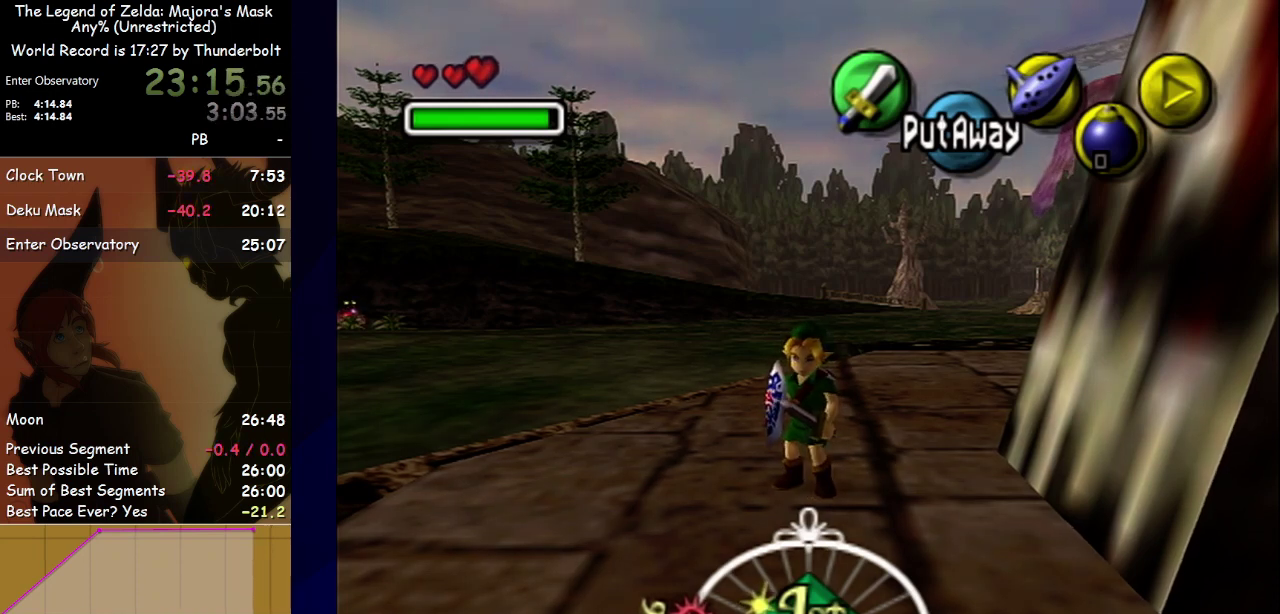
{"buttons": [], "left_stick": "center", "events": [[33, "left_stick", "center"]]}
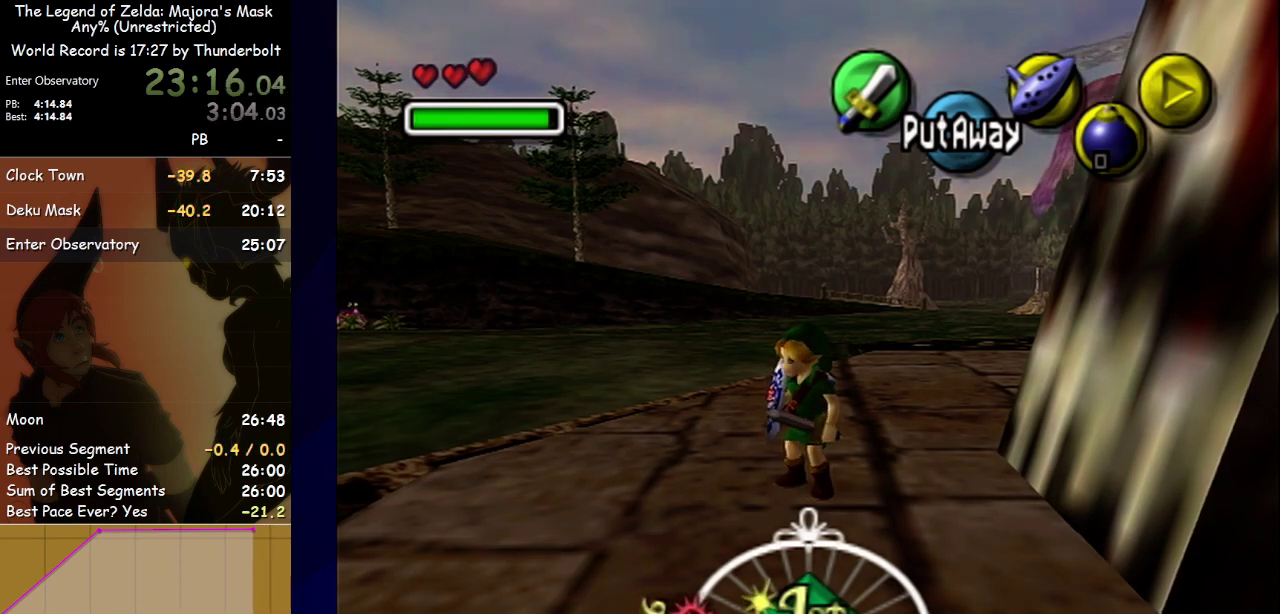
{"buttons": ["L1"], "left_stick": "center", "events": [[367, "L1", "down"]]}
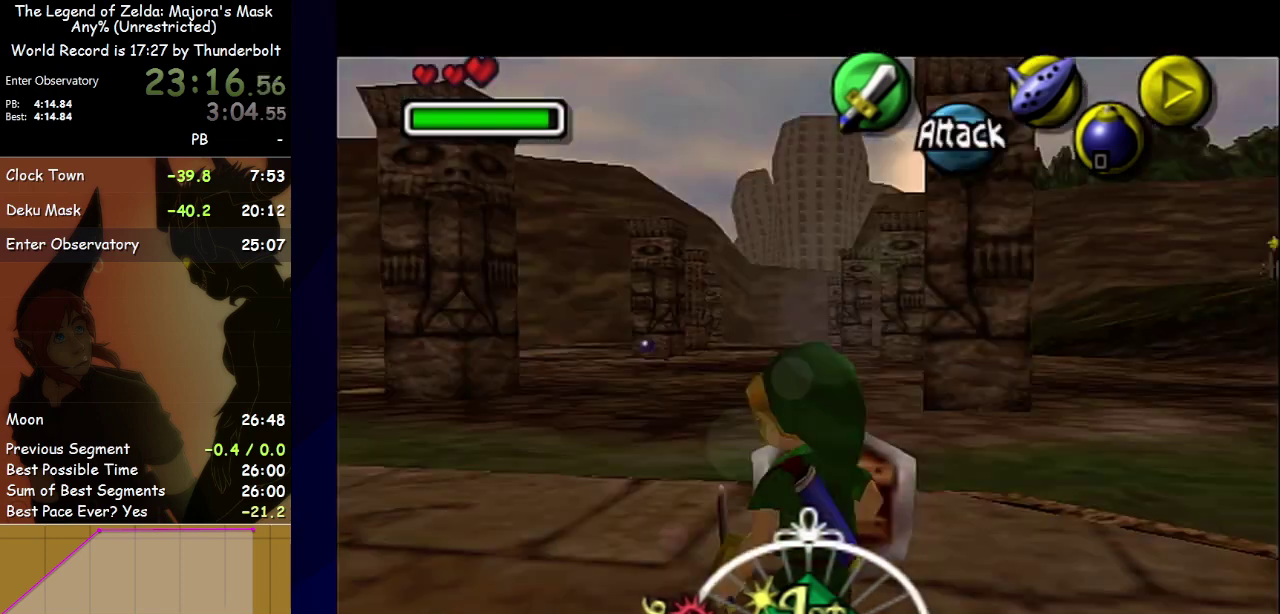
{"buttons": ["L1"], "left_stick": "center", "events": [[367, "B", "down"], [467, "B", "up"]]}
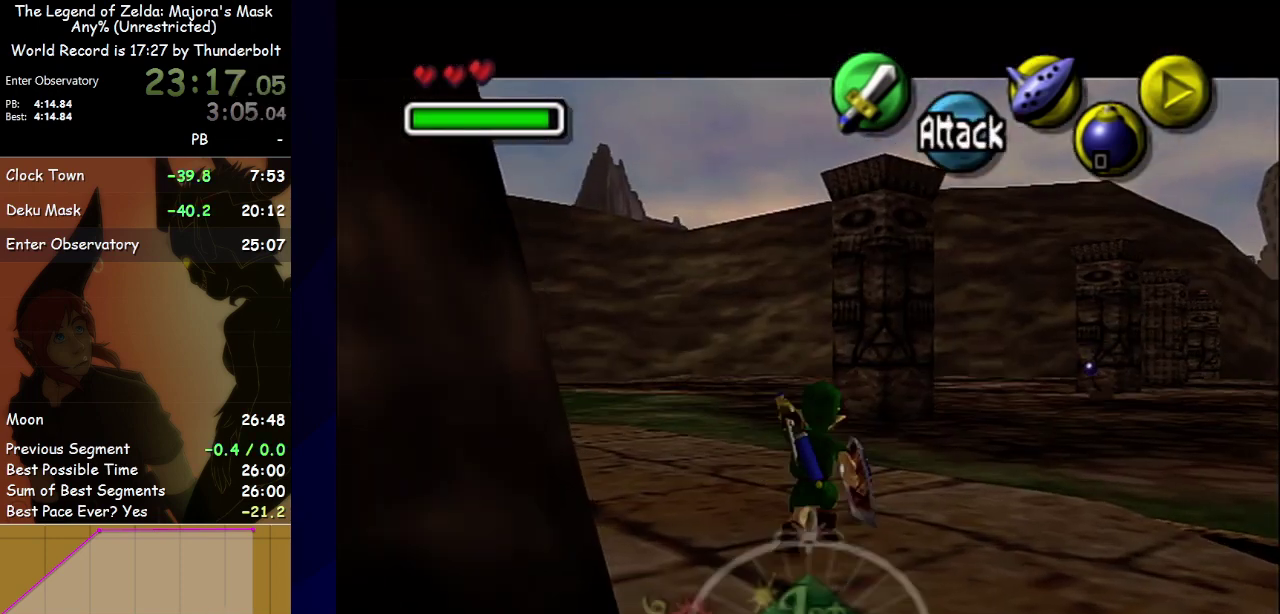
{"buttons": ["L1"], "left_stick": "center", "events": []}
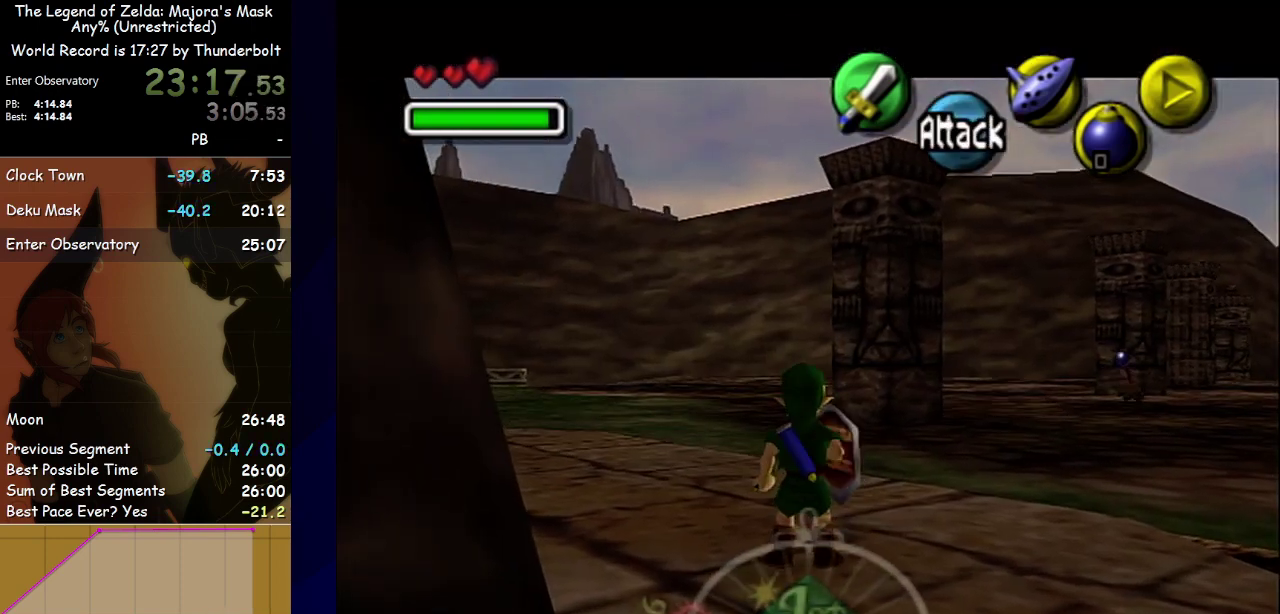
{"buttons": ["R1"], "left_stick": "up-left", "events": [[133, "L1", "up"], [333, "R1", "down"], [467, "left_stick", "up-left"]]}
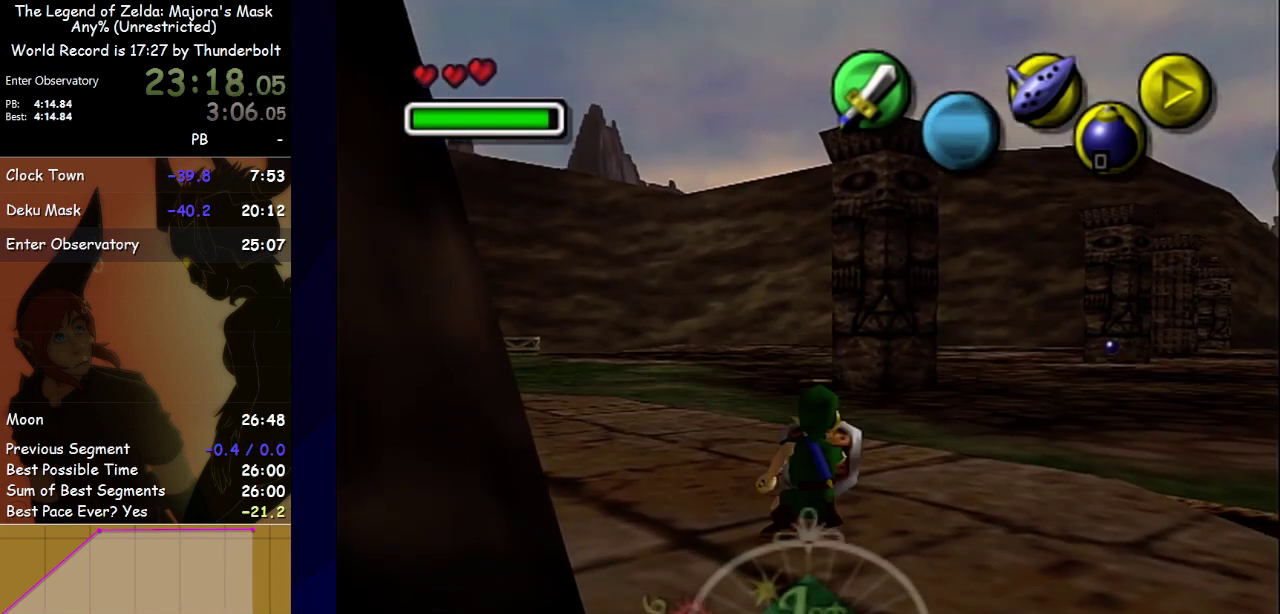
{"buttons": ["R1"], "left_stick": "left", "events": [[67, "left_stick", "left"]]}
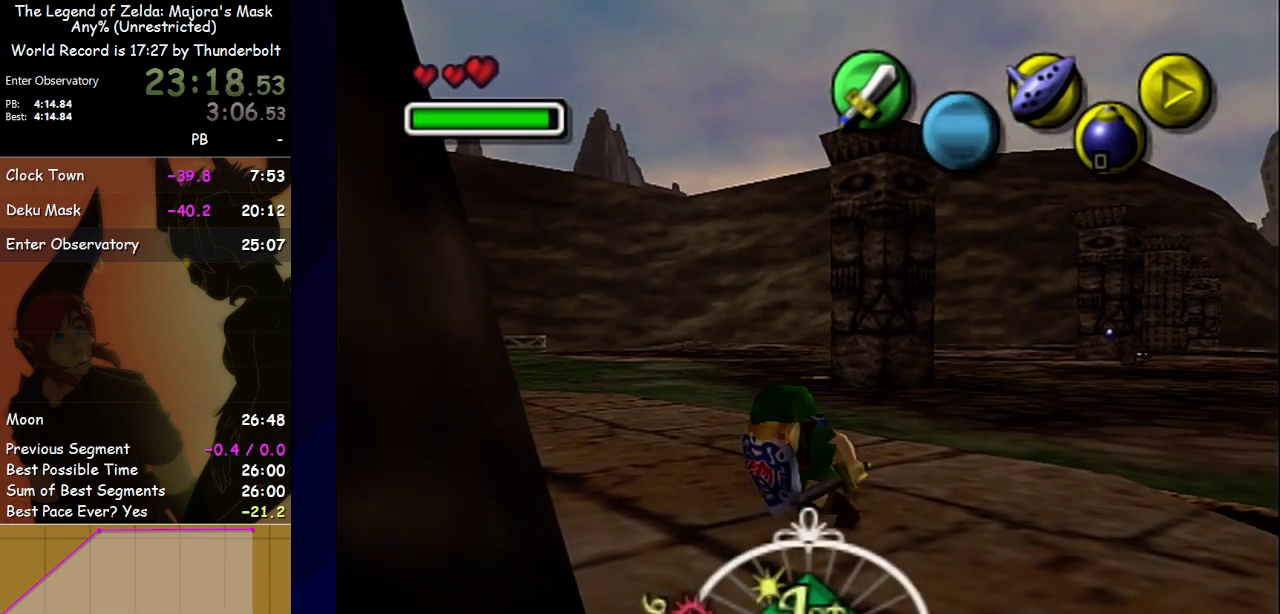
{"buttons": [], "left_stick": "center", "events": [[267, "left_stick", "center"], [300, "R1", "up"]]}
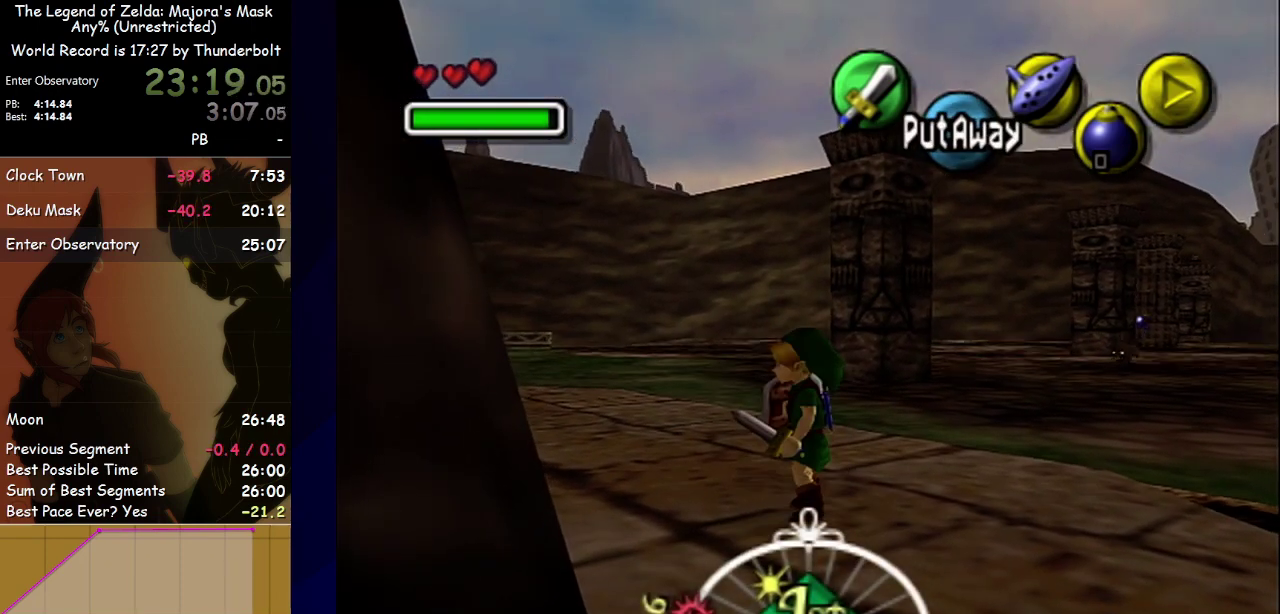
{"buttons": [], "left_stick": "center", "events": []}
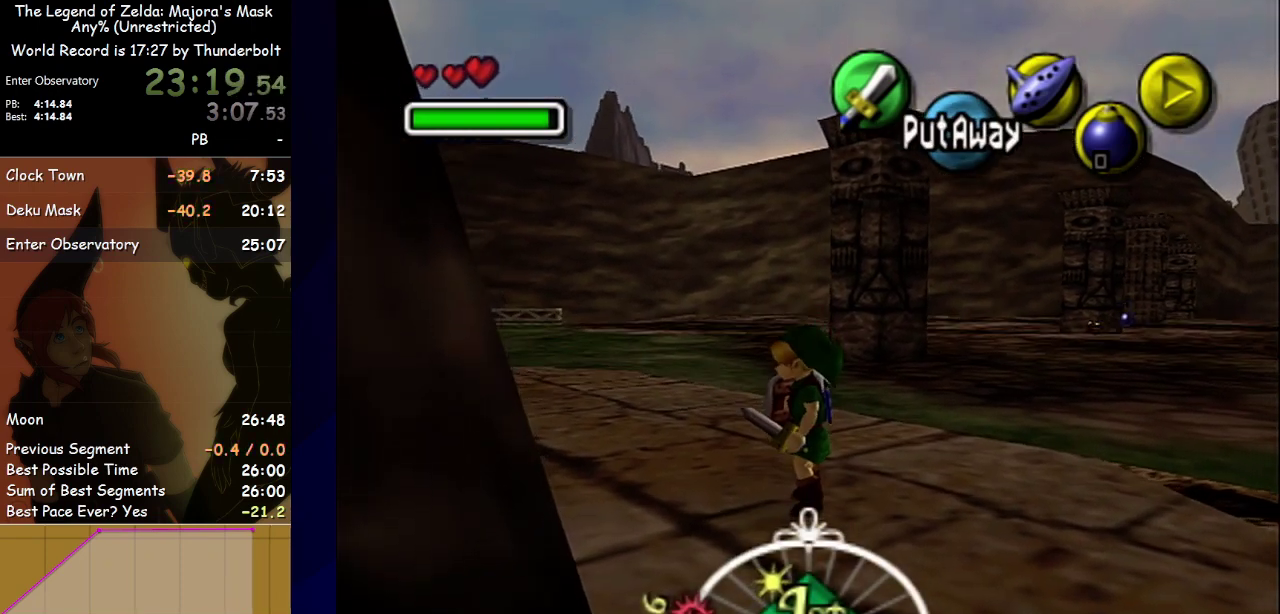
{"buttons": [], "left_stick": "center", "events": []}
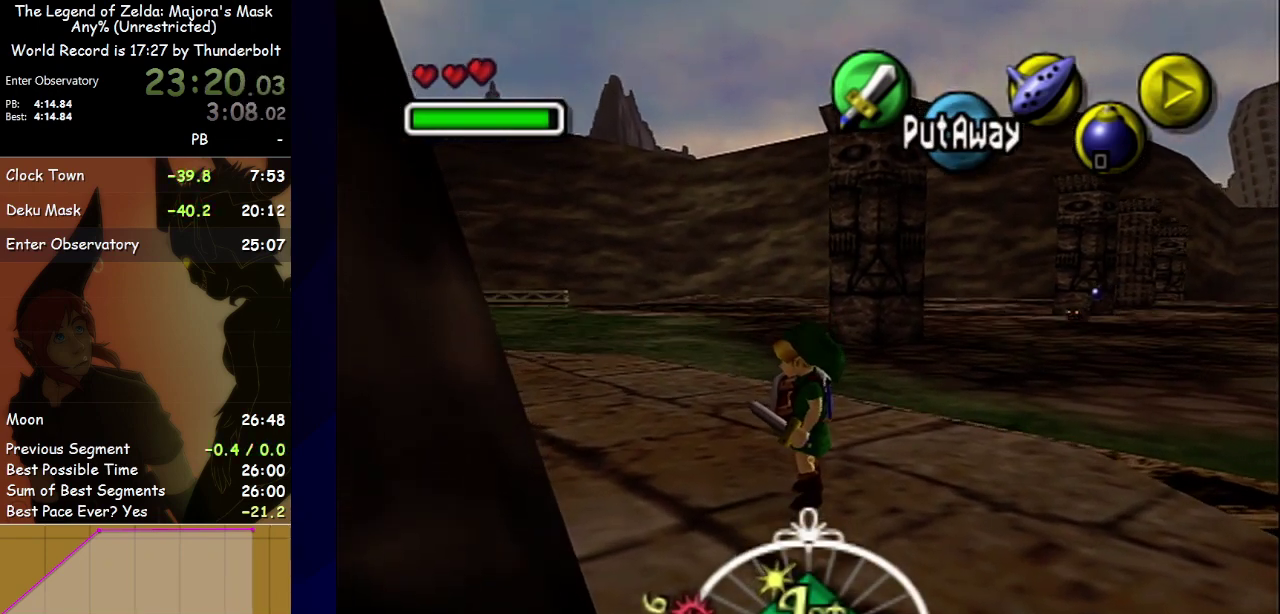
{"buttons": [], "left_stick": "up", "events": [[467, "left_stick", "up"]]}
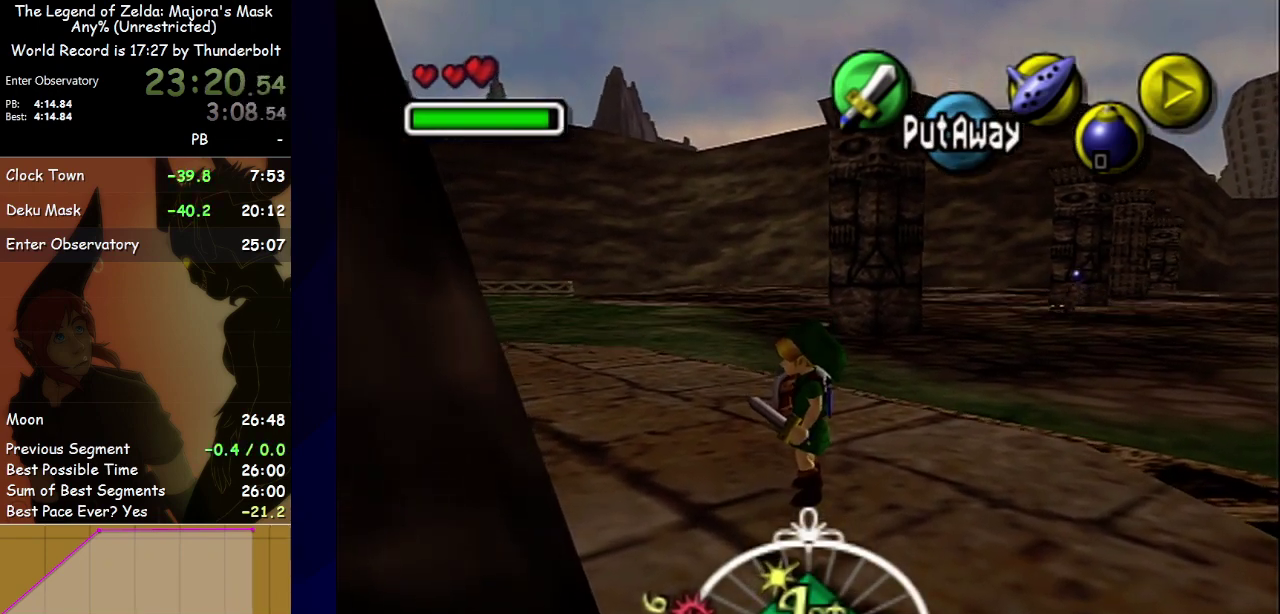
{"buttons": [], "left_stick": "center", "events": [[233, "left_stick", "center"]]}
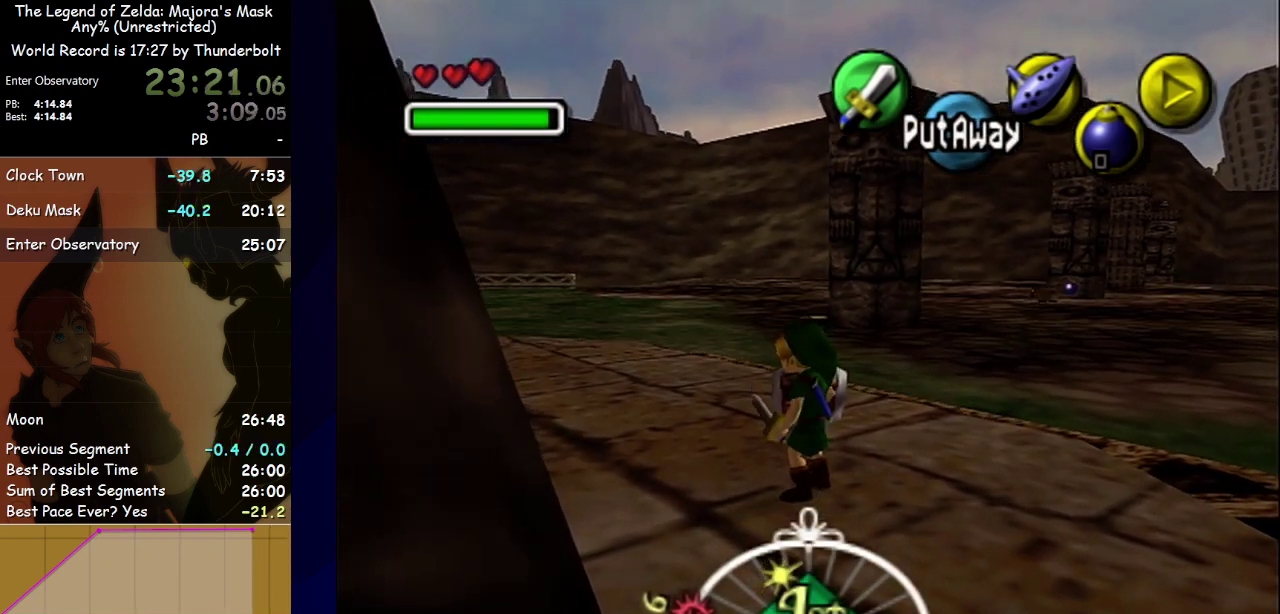
{"buttons": [], "left_stick": "up-right", "events": [[367, "left_stick", "up-right"]]}
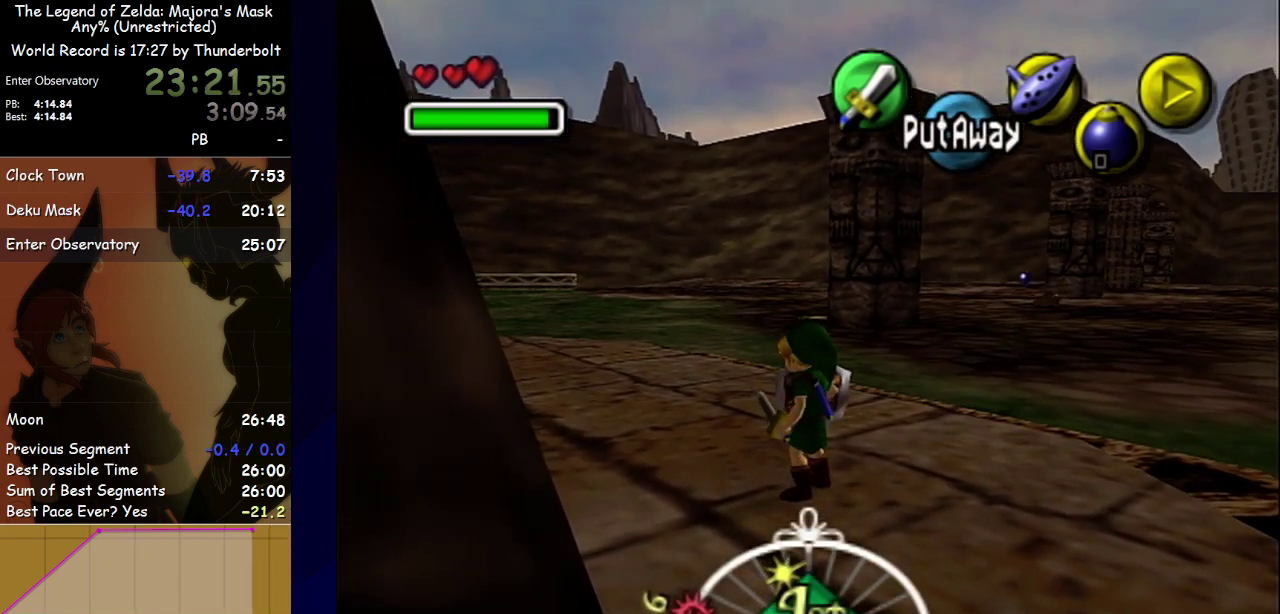
{"buttons": [], "left_stick": "center", "events": [[300, "left_stick", "center"]]}
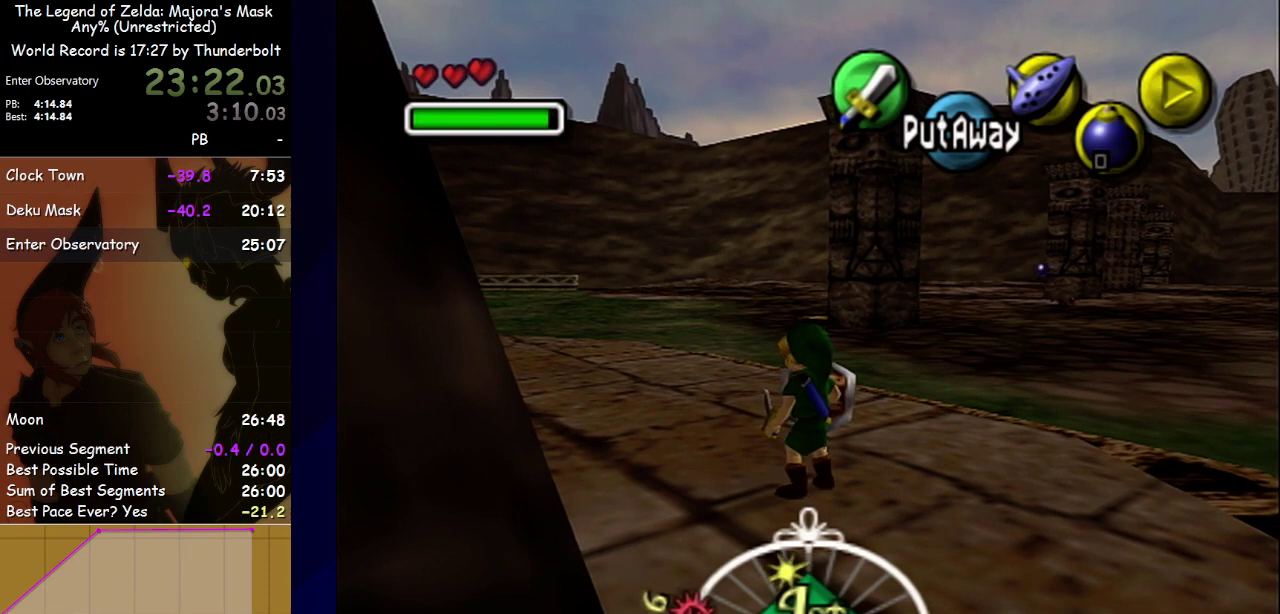
{"buttons": [], "left_stick": "center", "events": [[233, "left_stick", "up-right"], [467, "left_stick", "center"]]}
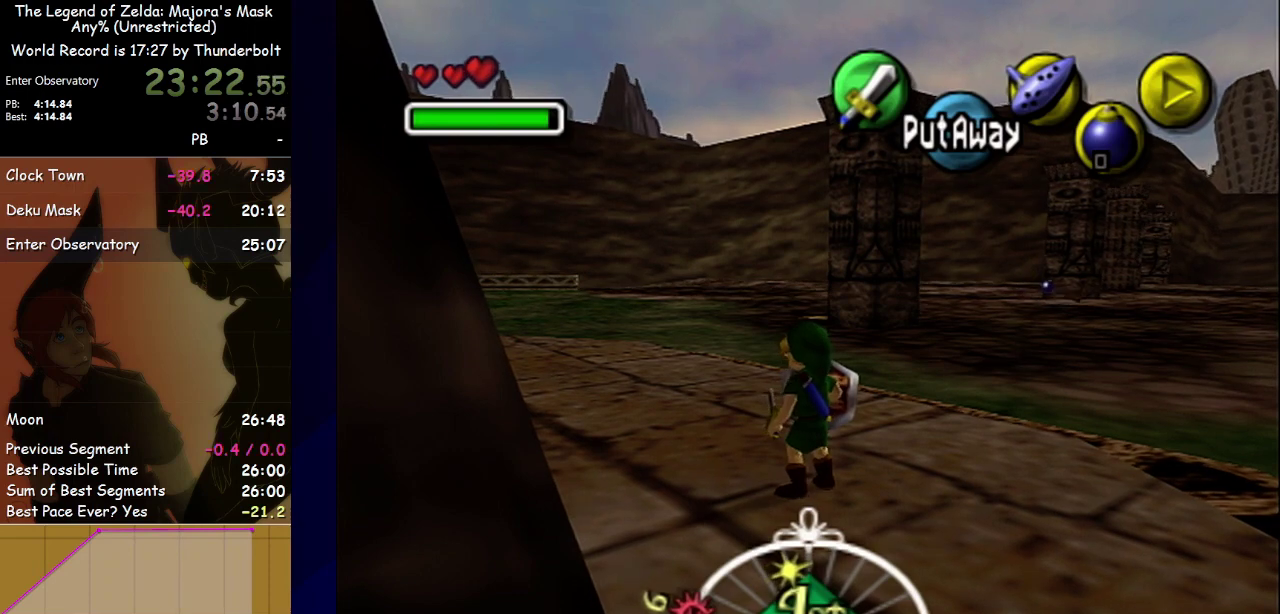
{"buttons": [], "left_stick": "up-right", "events": [[333, "left_stick", "up-right"]]}
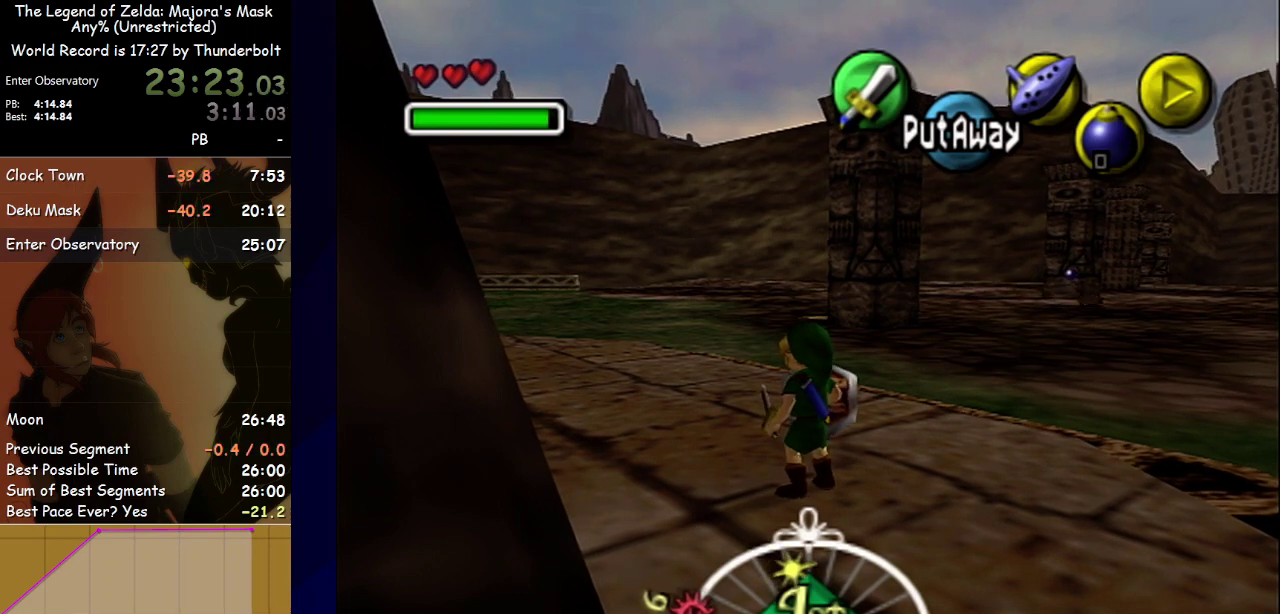
{"buttons": [], "left_stick": "up-right", "events": [[233, "left_stick", "center"], [500, "left_stick", "up-right"]]}
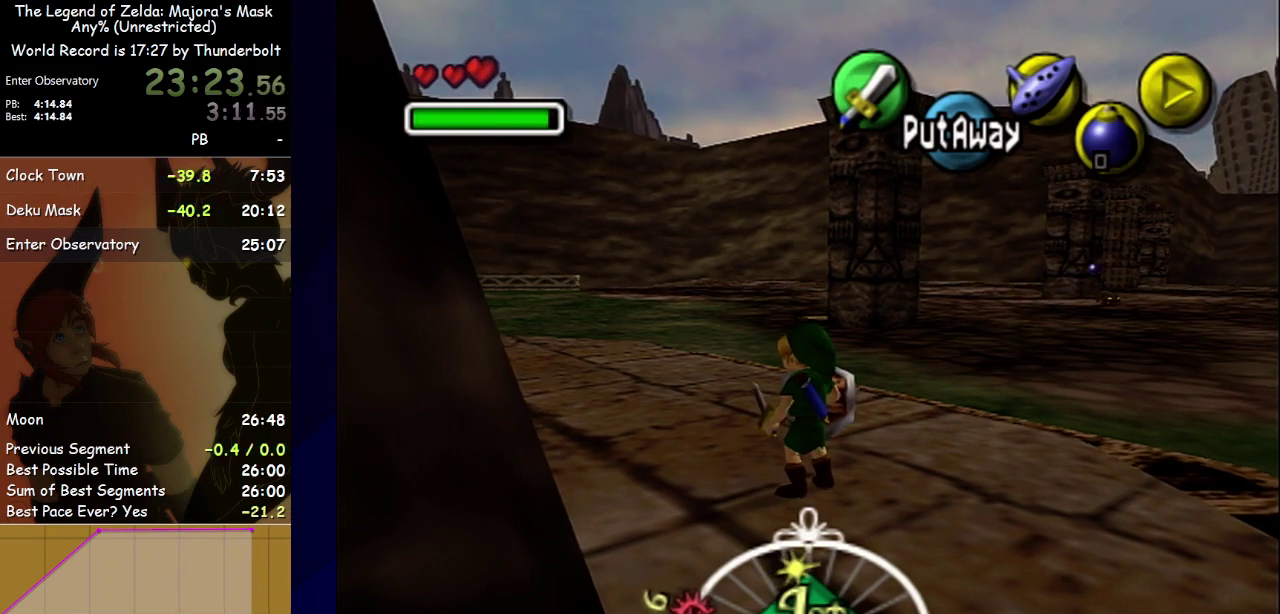
{"buttons": [], "left_stick": "center", "events": [[67, "left_stick", "up"], [333, "left_stick", "up-right"], [400, "left_stick", "center"]]}
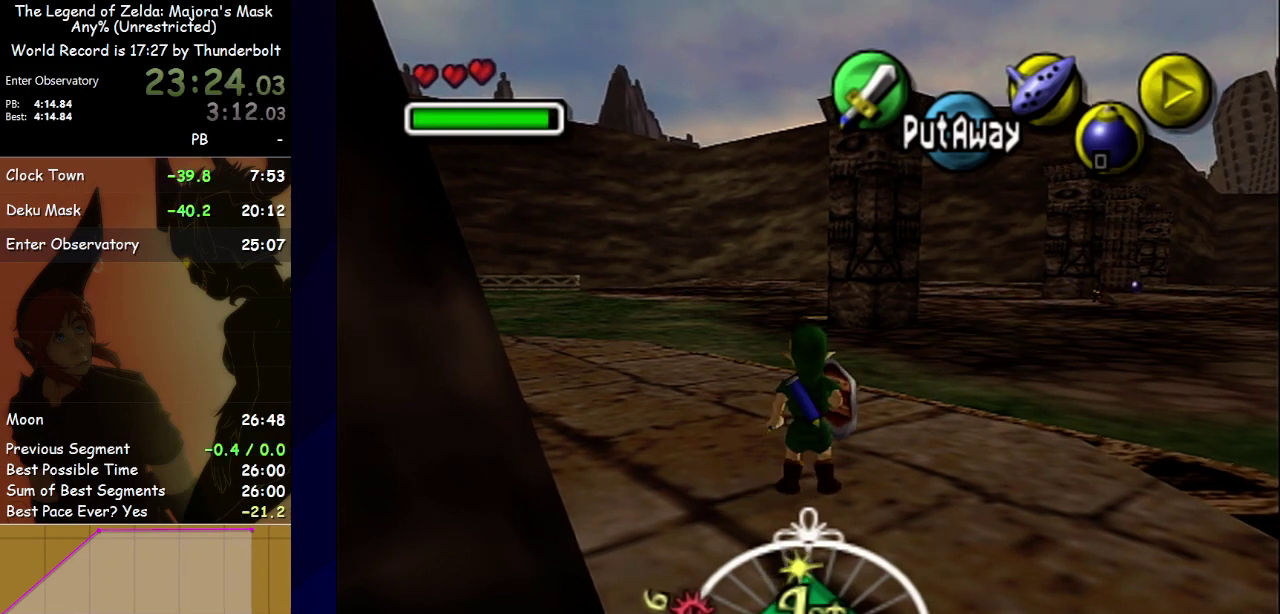
{"buttons": [], "left_stick": "center", "events": []}
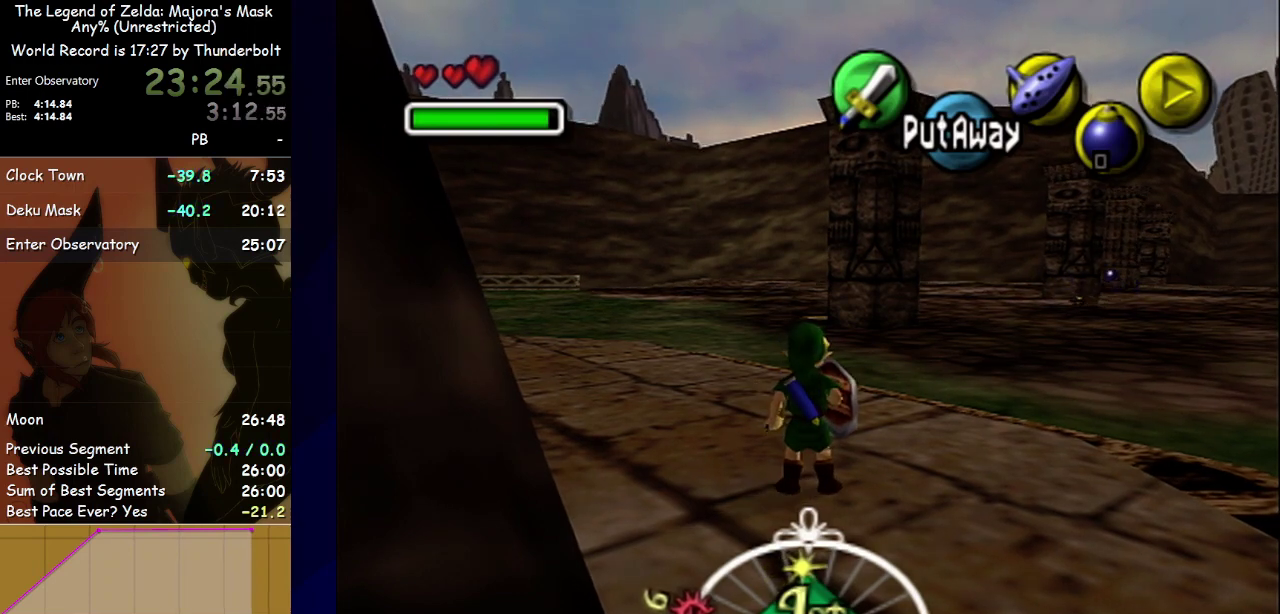
{"buttons": [], "left_stick": "center", "events": []}
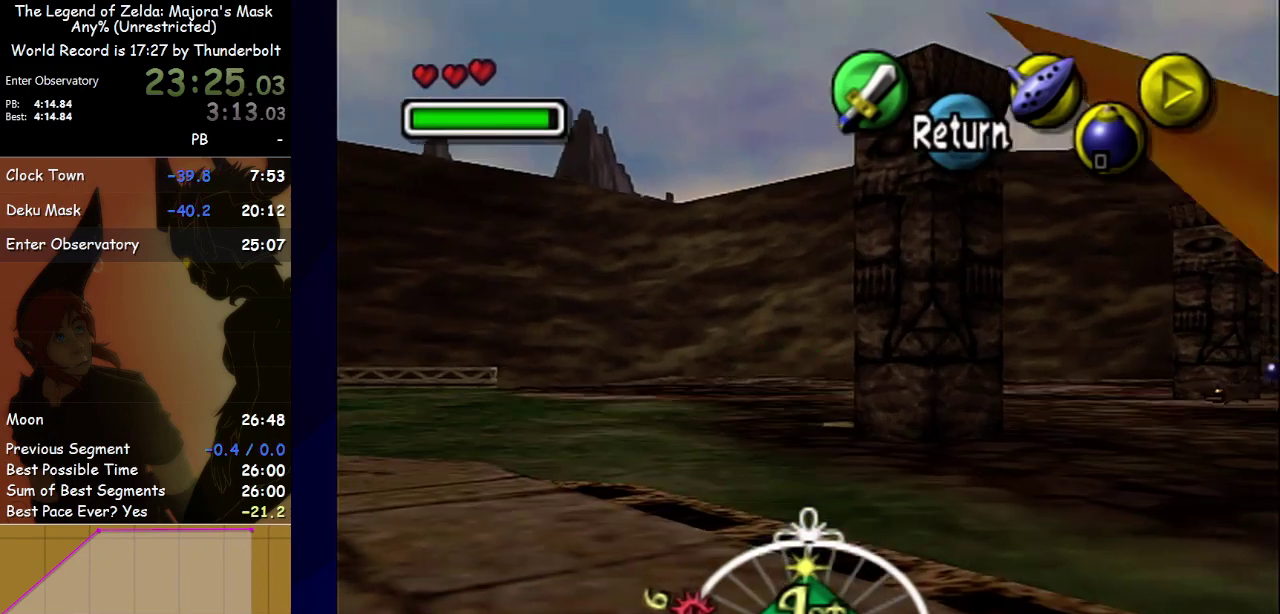
{"buttons": [], "left_stick": "center", "events": []}
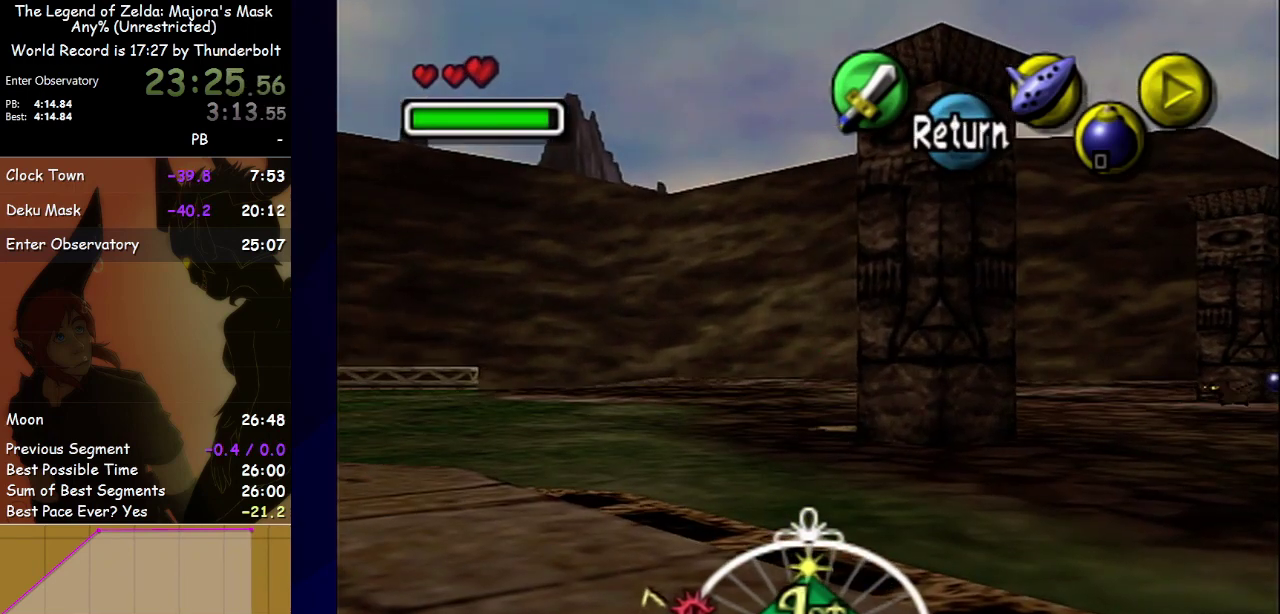
{"buttons": [], "left_stick": "center", "events": []}
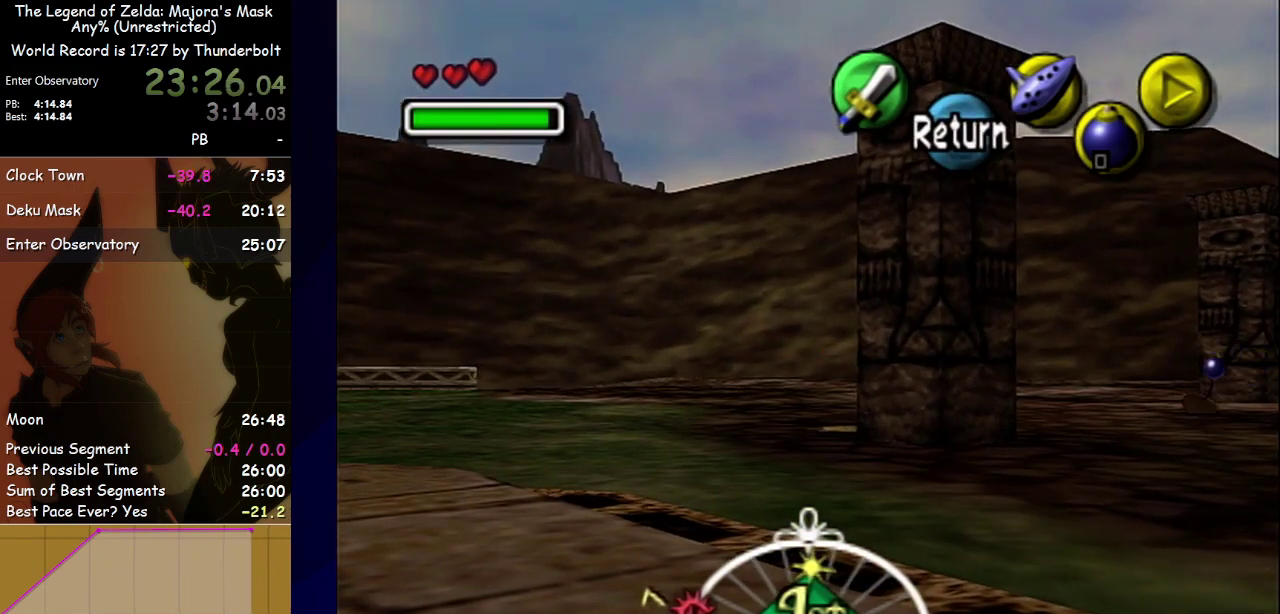
{"buttons": [], "left_stick": "left", "events": [[33, "SELECT", "down"], [200, "SELECT", "up"], [333, "left_stick", "left"]]}